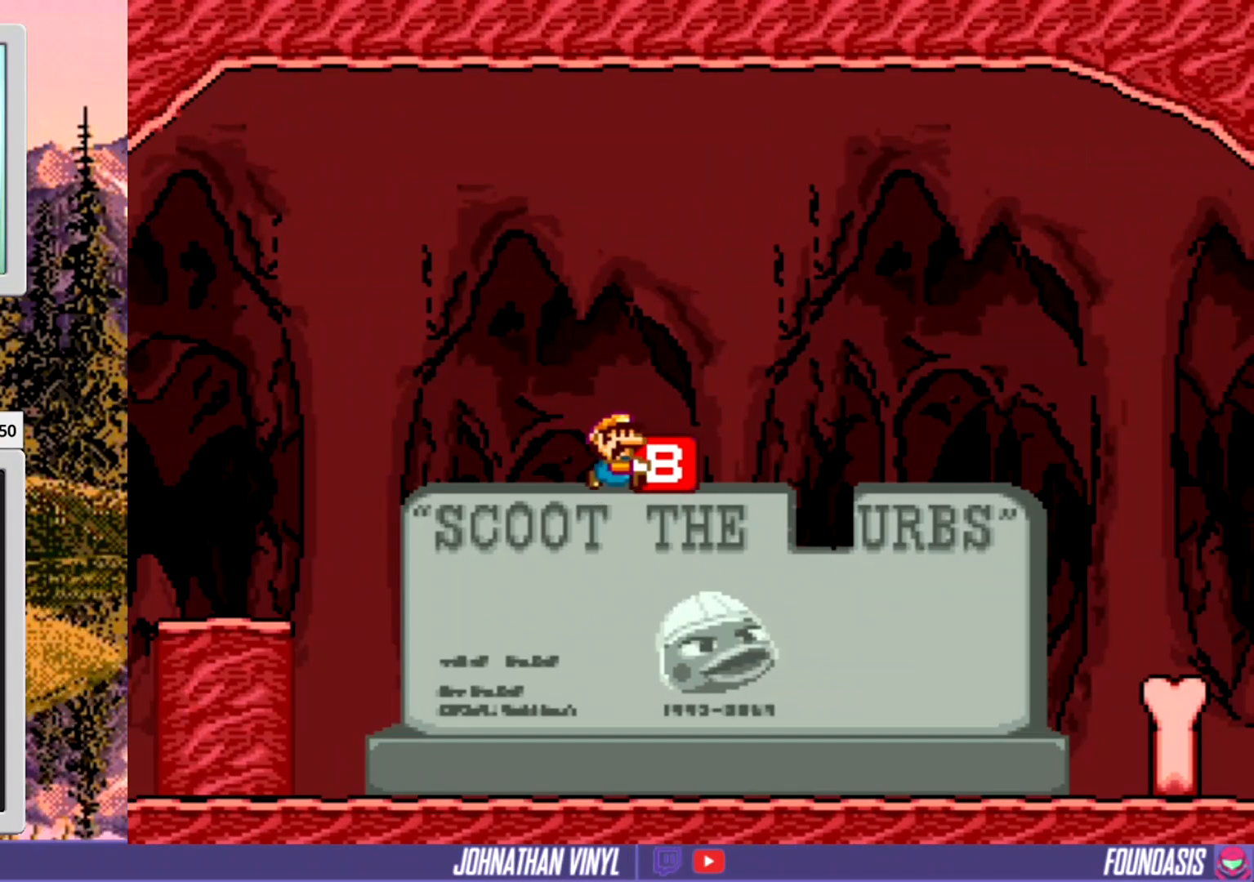
Gameplay with a controller (Nintendo layout); each line is a JSON object with the inputs held at the frame after it. "events" lists button and stick changes between this image and that frame as [ms after this image, input, new state], when the widget could be followed in between. Not read: L3 R3.
{"buttons": ["Y"], "events": [[233, "DPAD_RIGHT", "up"]]}
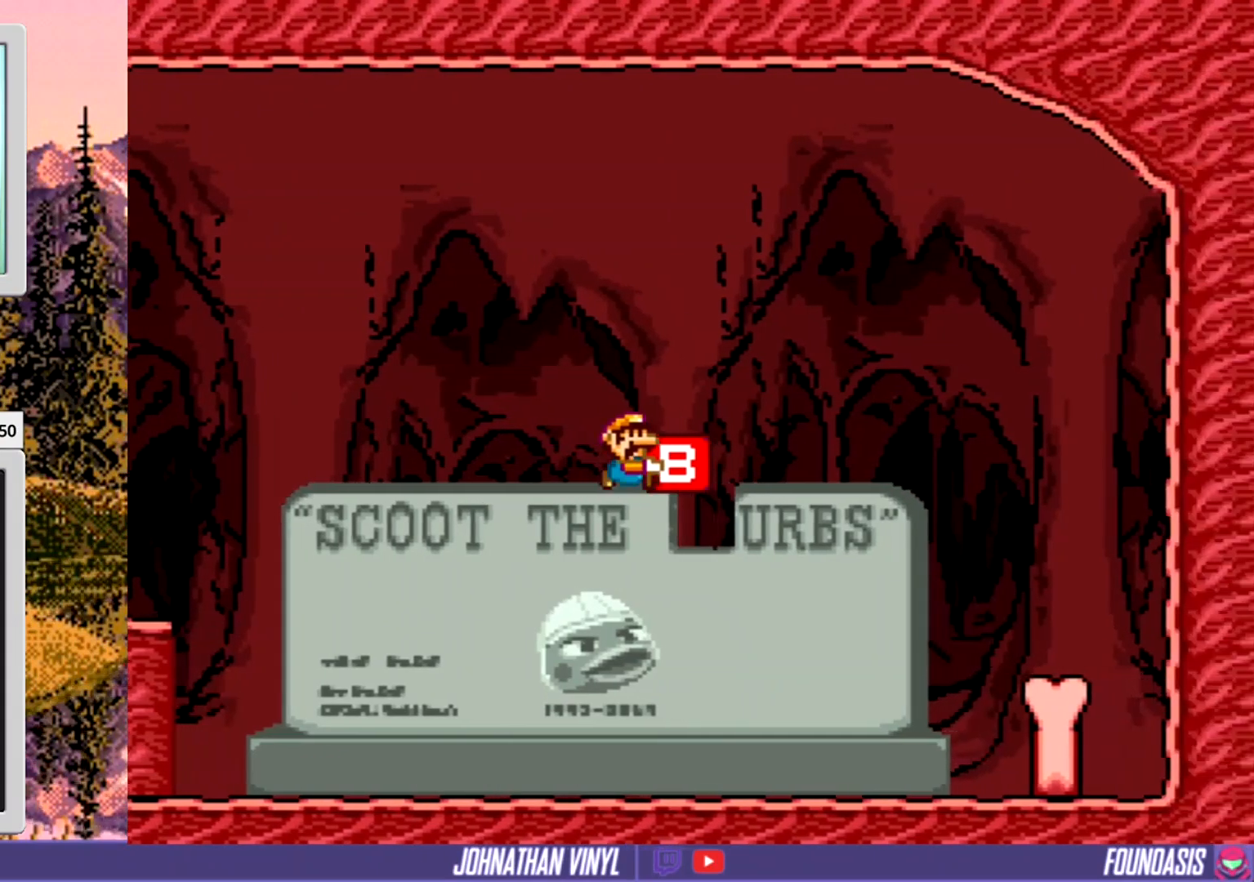
{"buttons": [], "events": [[33, "DPAD_RIGHT", "down"], [100, "DPAD_RIGHT", "up"], [333, "Y", "up"]]}
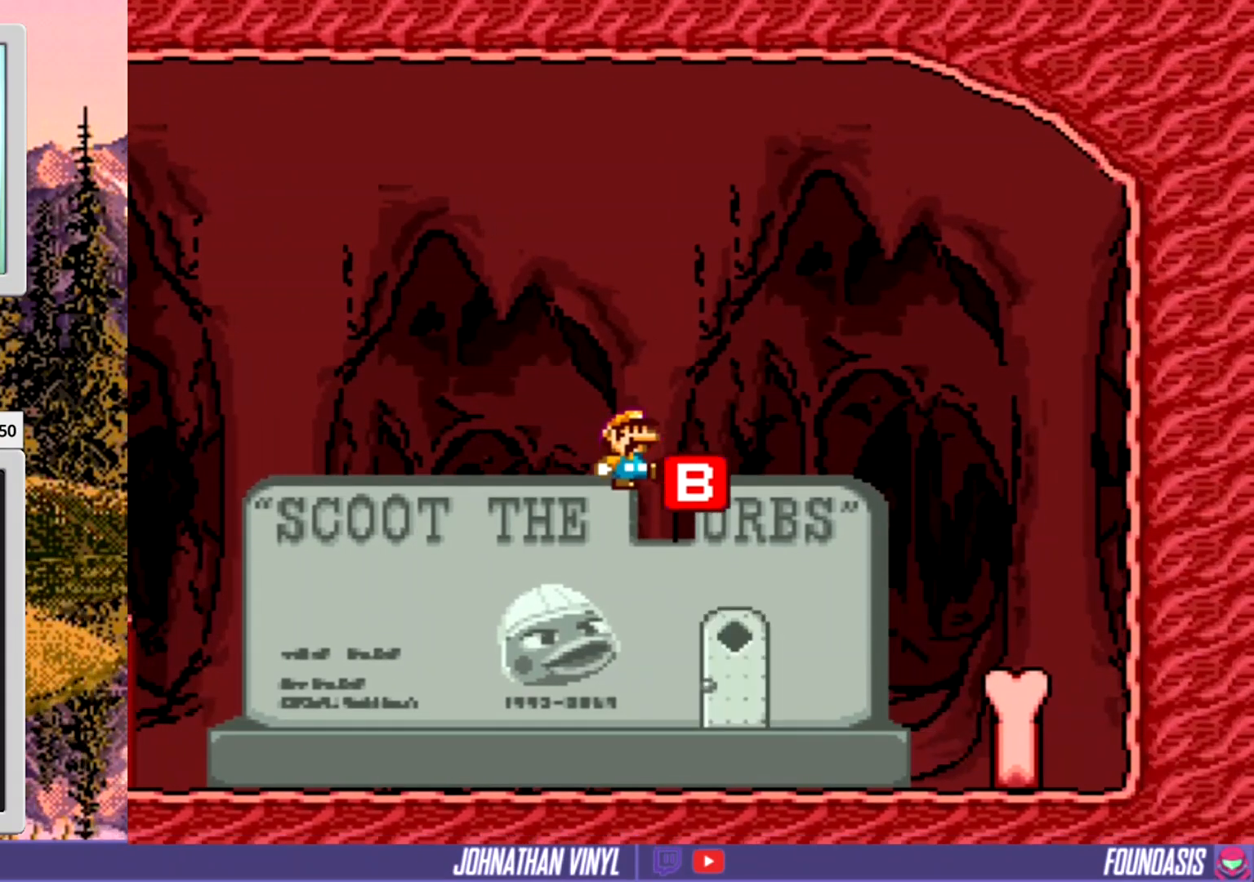
{"buttons": [], "events": []}
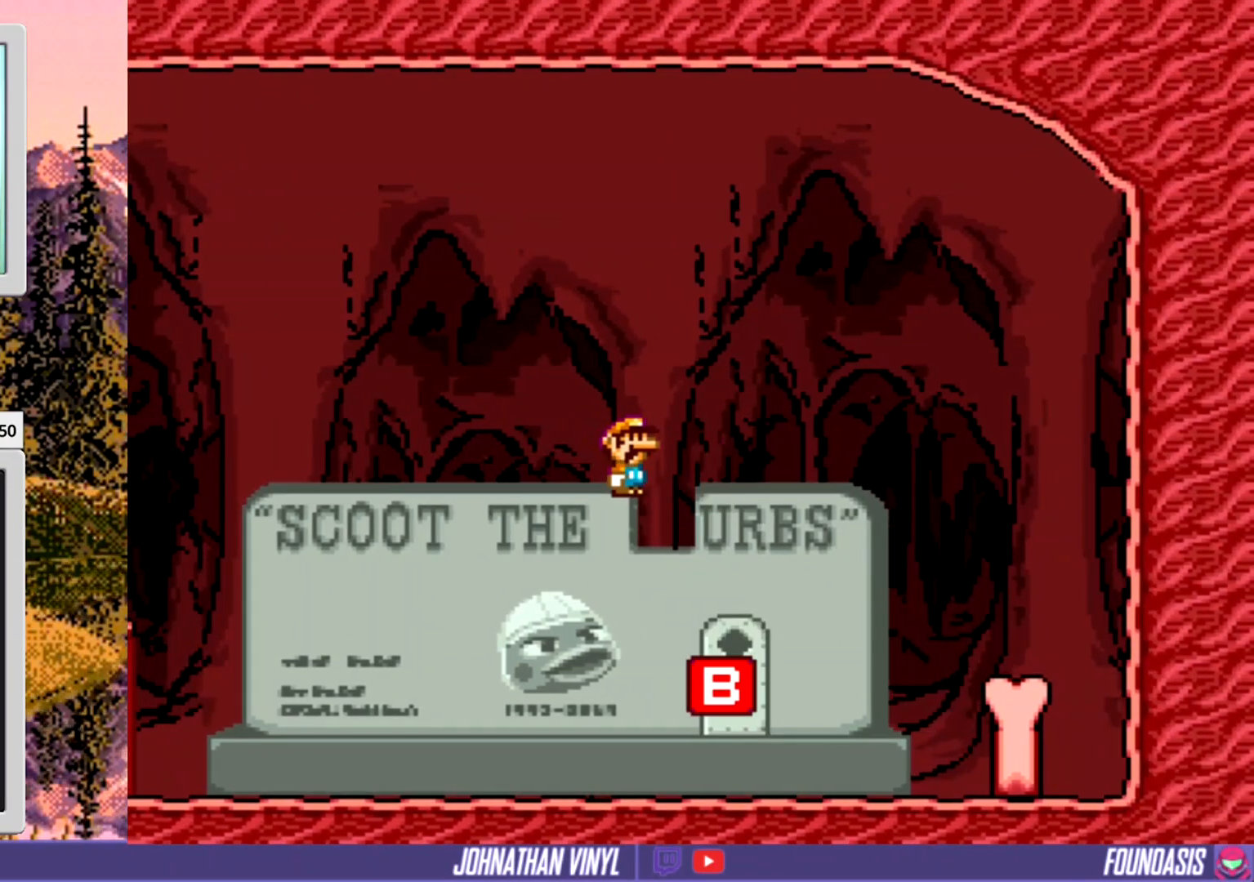
{"buttons": [], "events": [[333, "DPAD_RIGHT", "down"], [433, "DPAD_RIGHT", "up"]]}
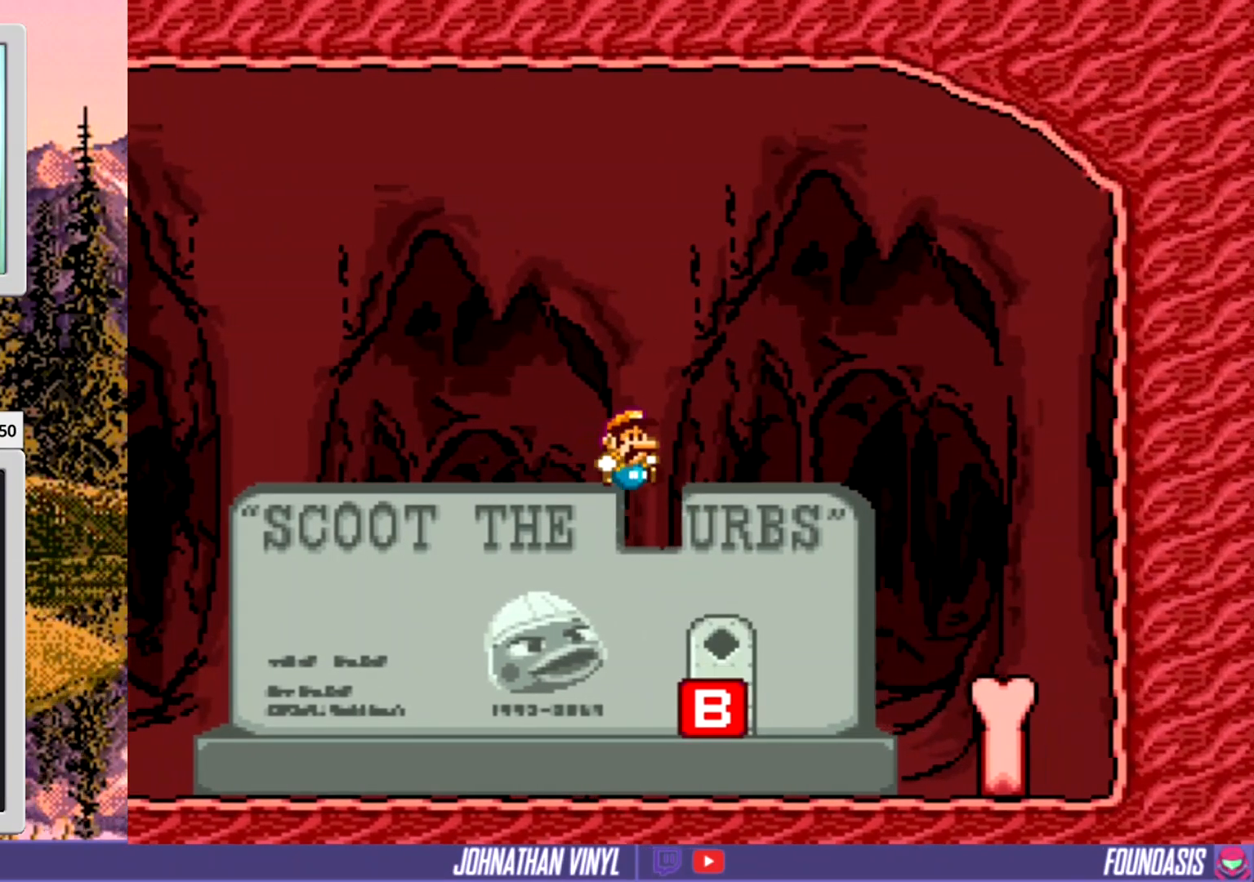
{"buttons": [], "events": [[367, "DPAD_RIGHT", "down"], [433, "DPAD_RIGHT", "up"]]}
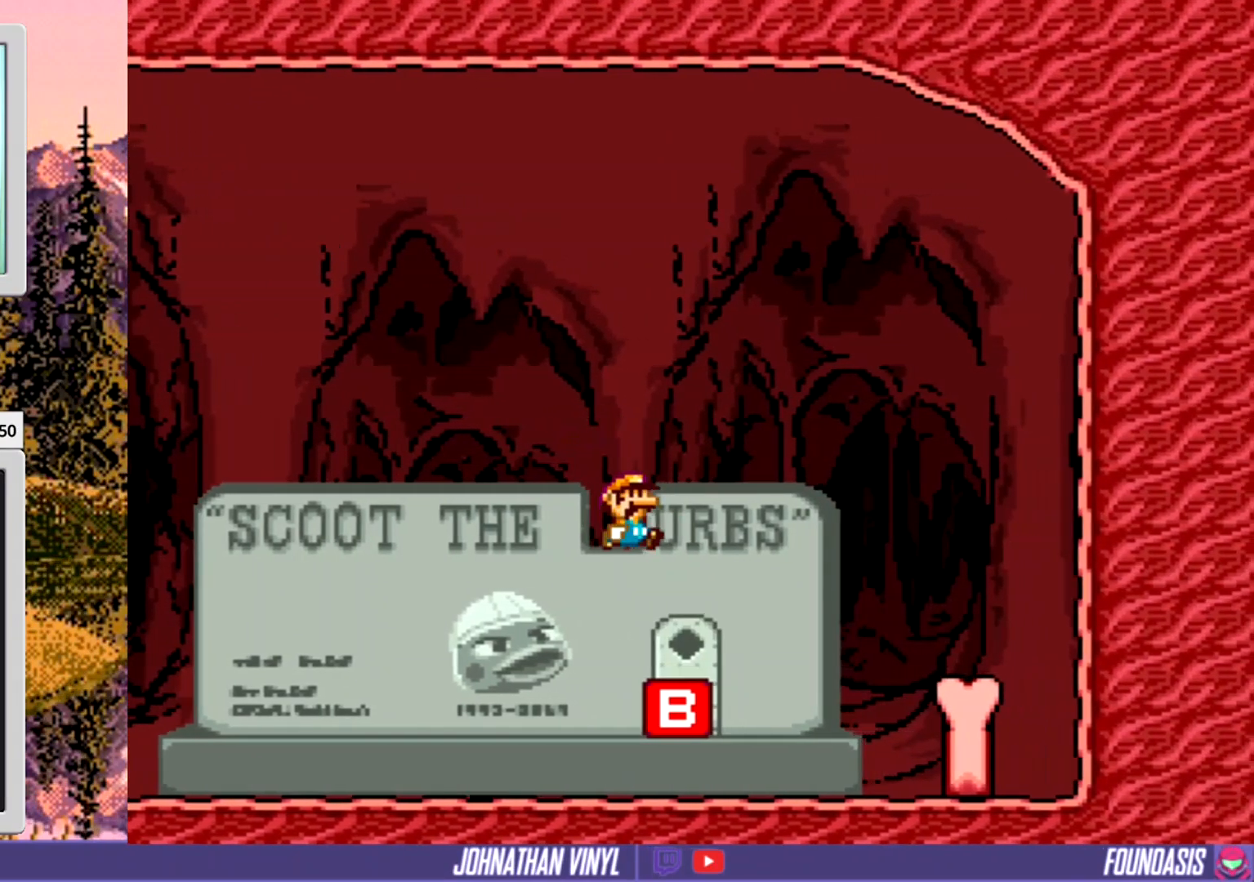
{"buttons": ["DPAD_RIGHT"], "events": [[400, "DPAD_RIGHT", "down"]]}
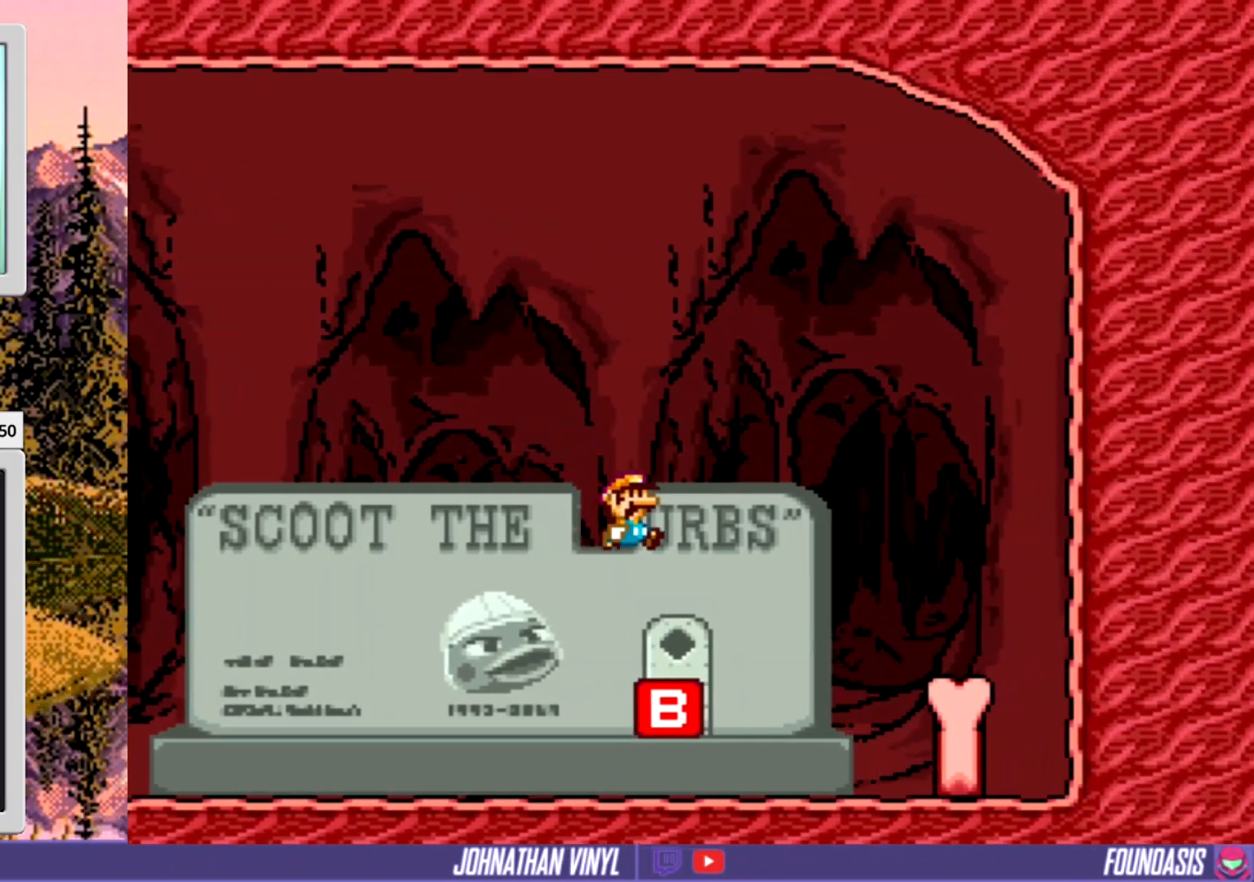
{"buttons": [], "events": [[167, "DPAD_RIGHT", "up"], [267, "DPAD_LEFT", "down"], [400, "DPAD_LEFT", "up"]]}
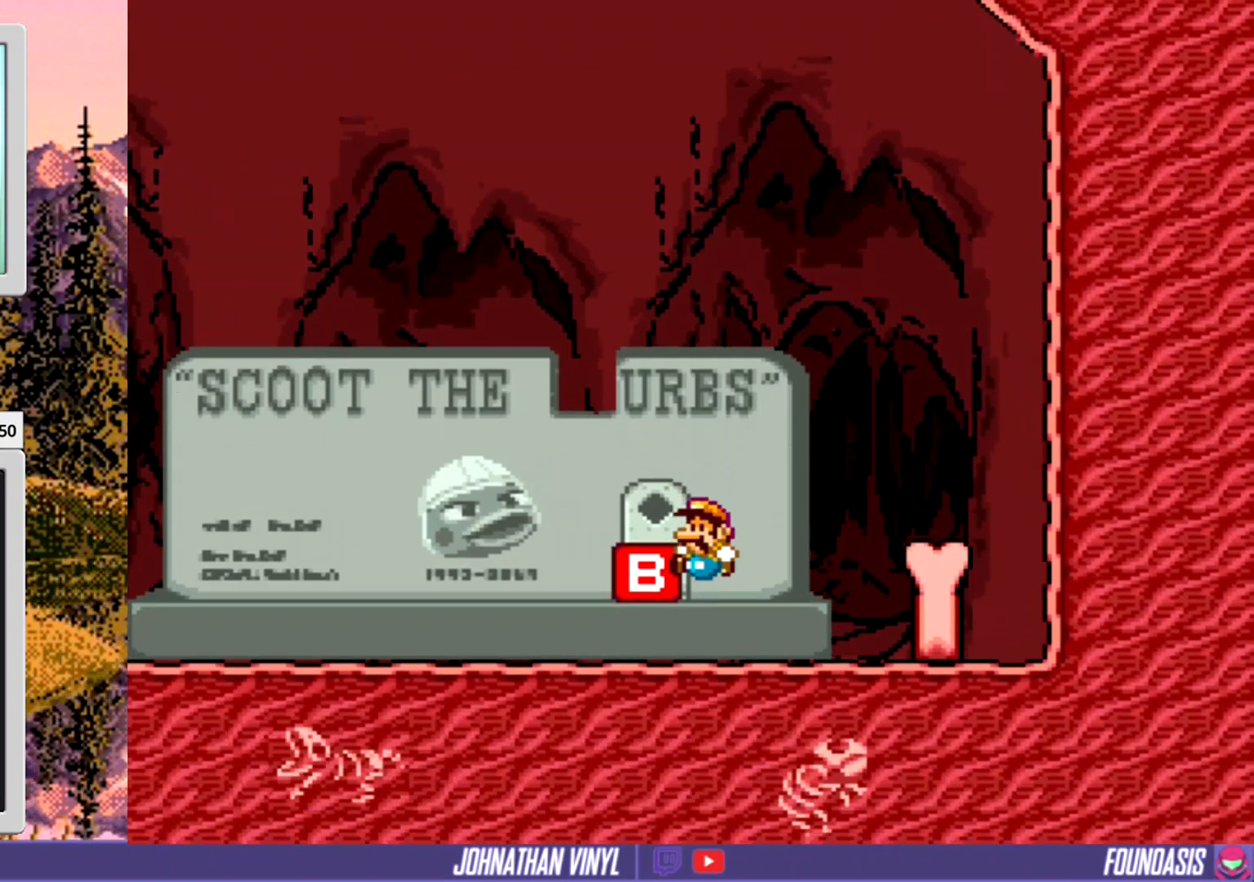
{"buttons": ["DPAD_LEFT"], "events": [[67, "DPAD_UP", "down"], [200, "DPAD_UP", "up"], [300, "DPAD_LEFT", "down"]]}
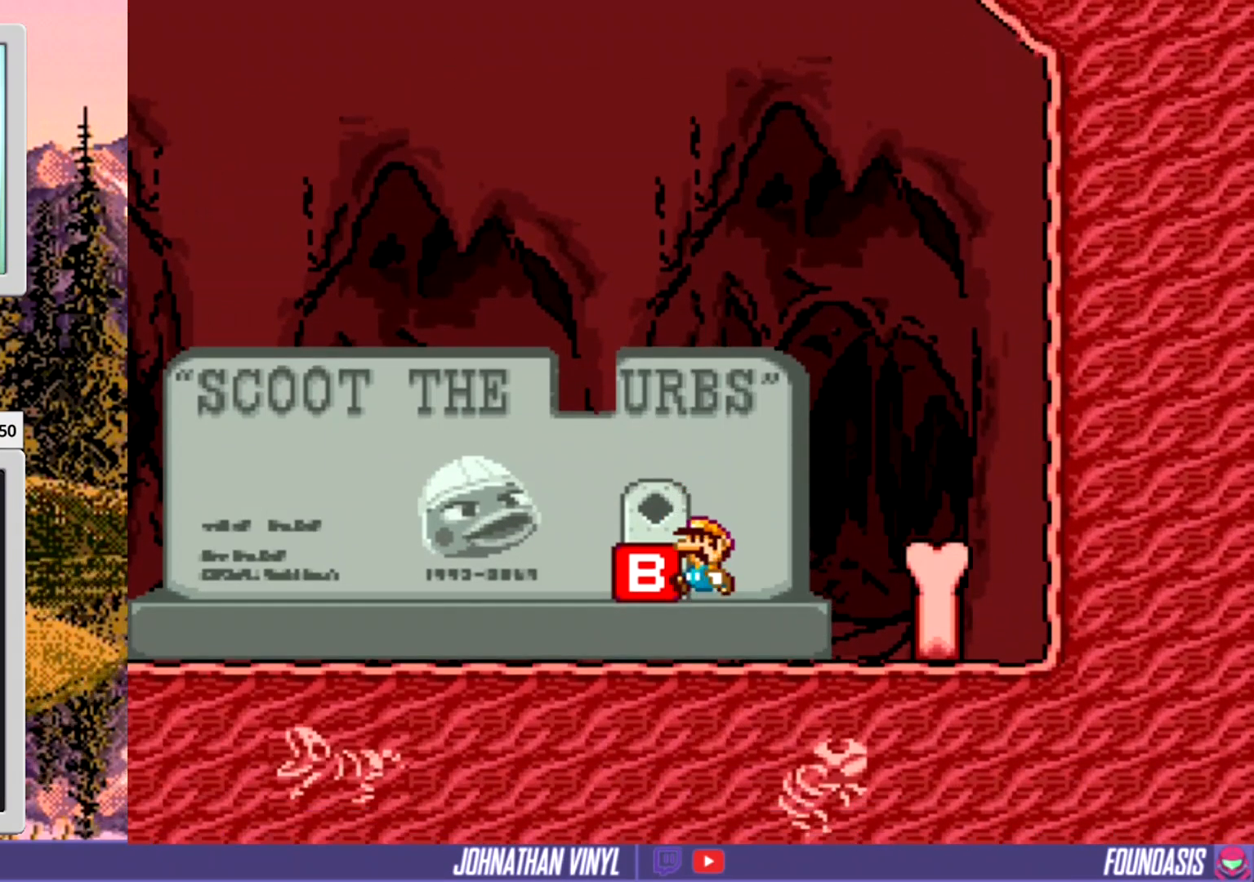
{"buttons": [], "events": [[33, "Y", "down"], [167, "DPAD_LEFT", "up"], [333, "DPAD_LEFT", "down"], [400, "Y", "up"], [433, "DPAD_LEFT", "up"]]}
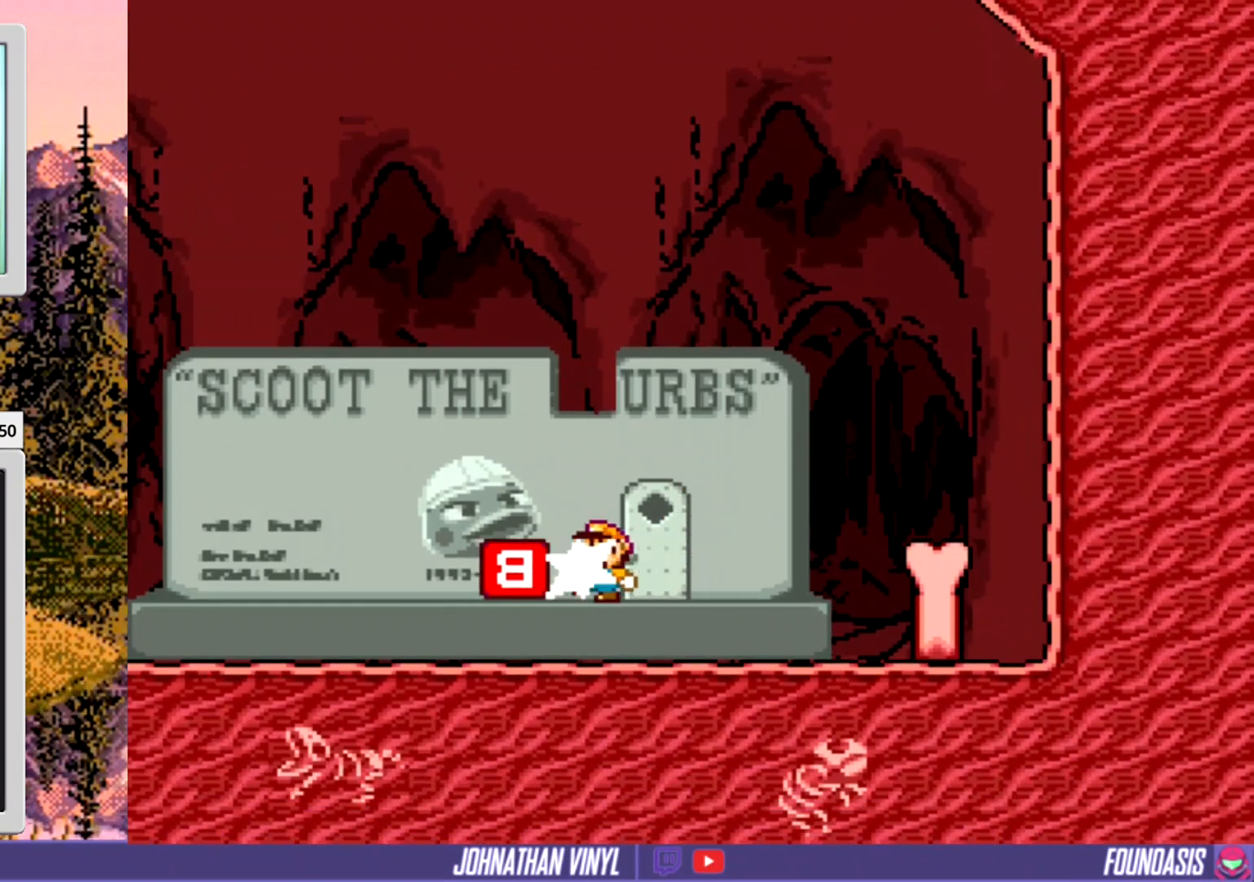
{"buttons": ["DPAD_UP"], "events": [[100, "DPAD_RIGHT", "down"], [333, "DPAD_RIGHT", "up"], [500, "DPAD_UP", "down"]]}
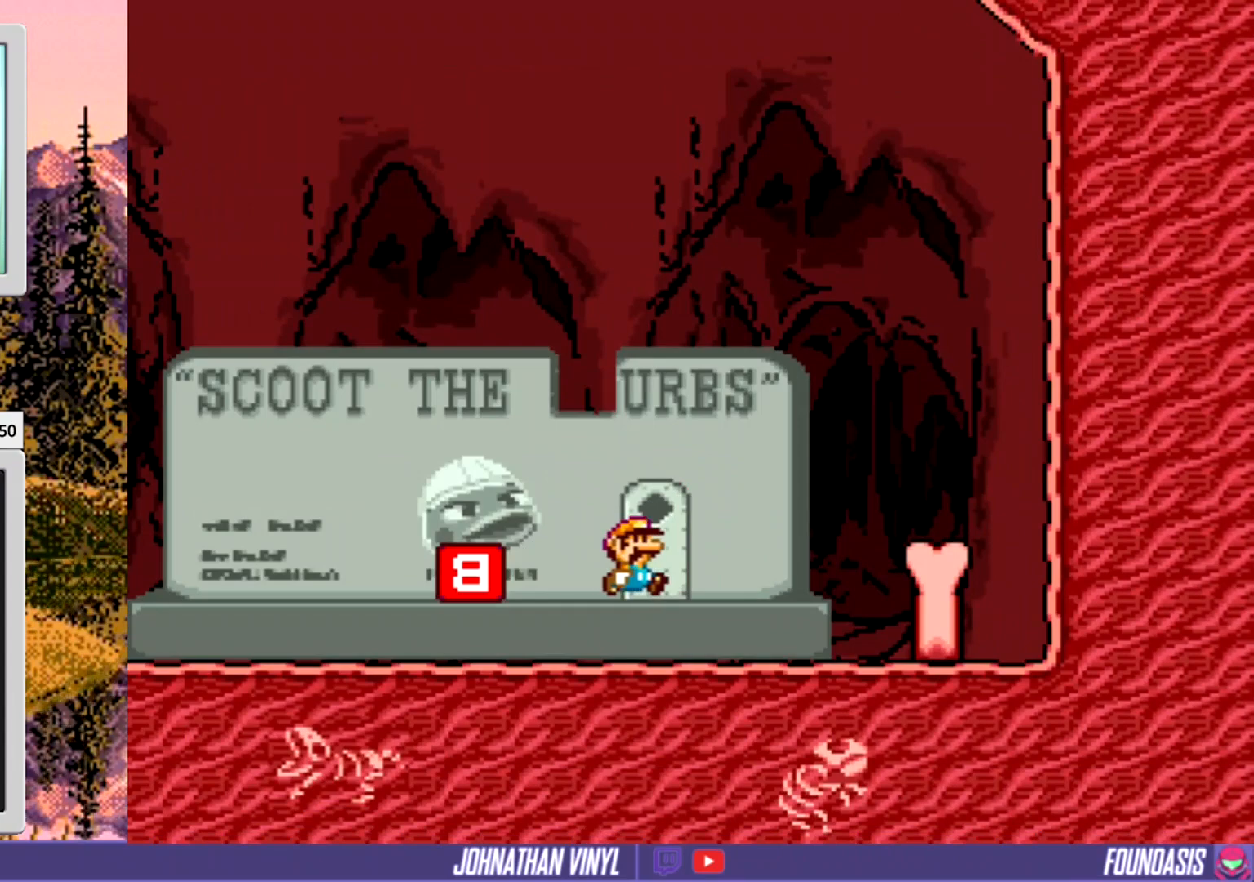
{"buttons": ["Y"], "events": [[67, "DPAD_UP", "up"], [233, "DPAD_UP", "down"], [333, "DPAD_UP", "up"], [500, "Y", "down"]]}
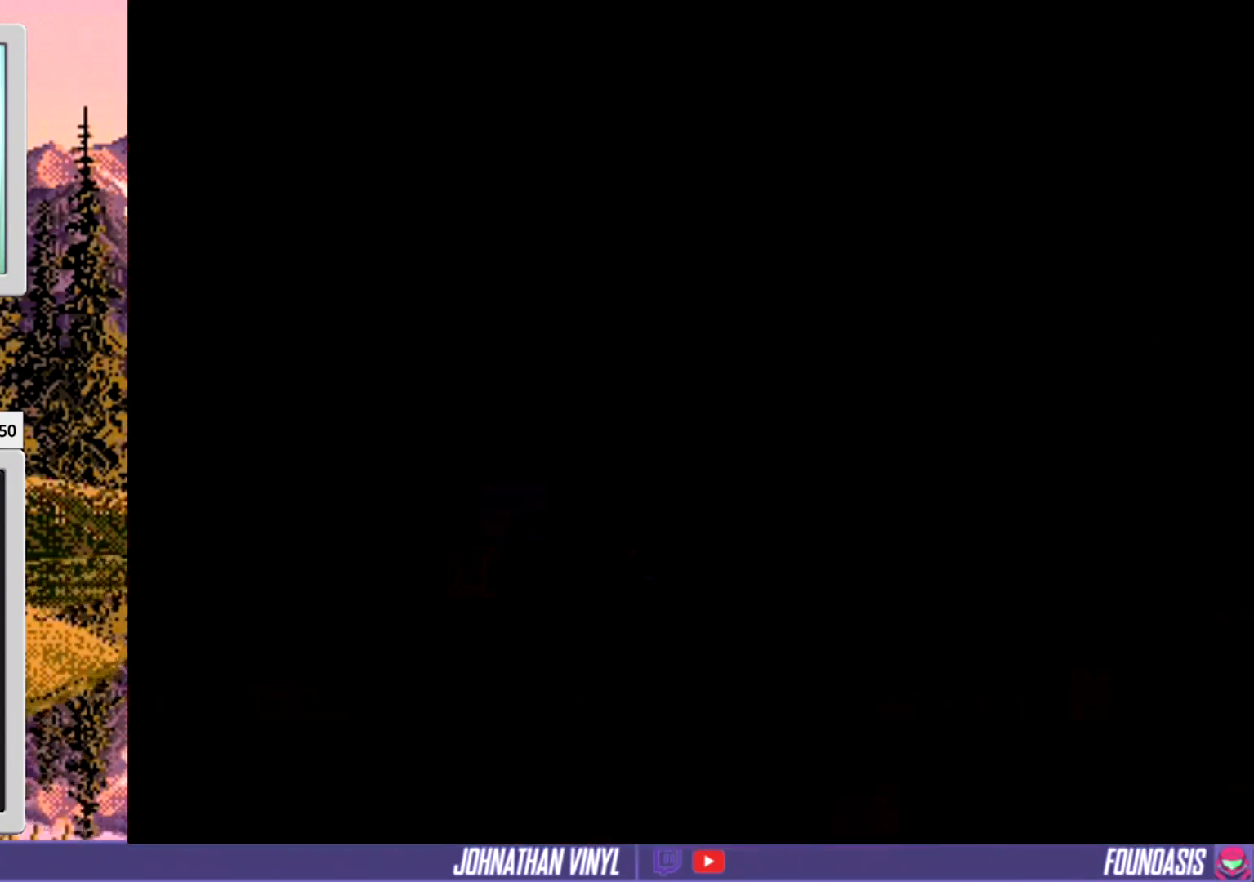
{"buttons": ["Y"], "events": []}
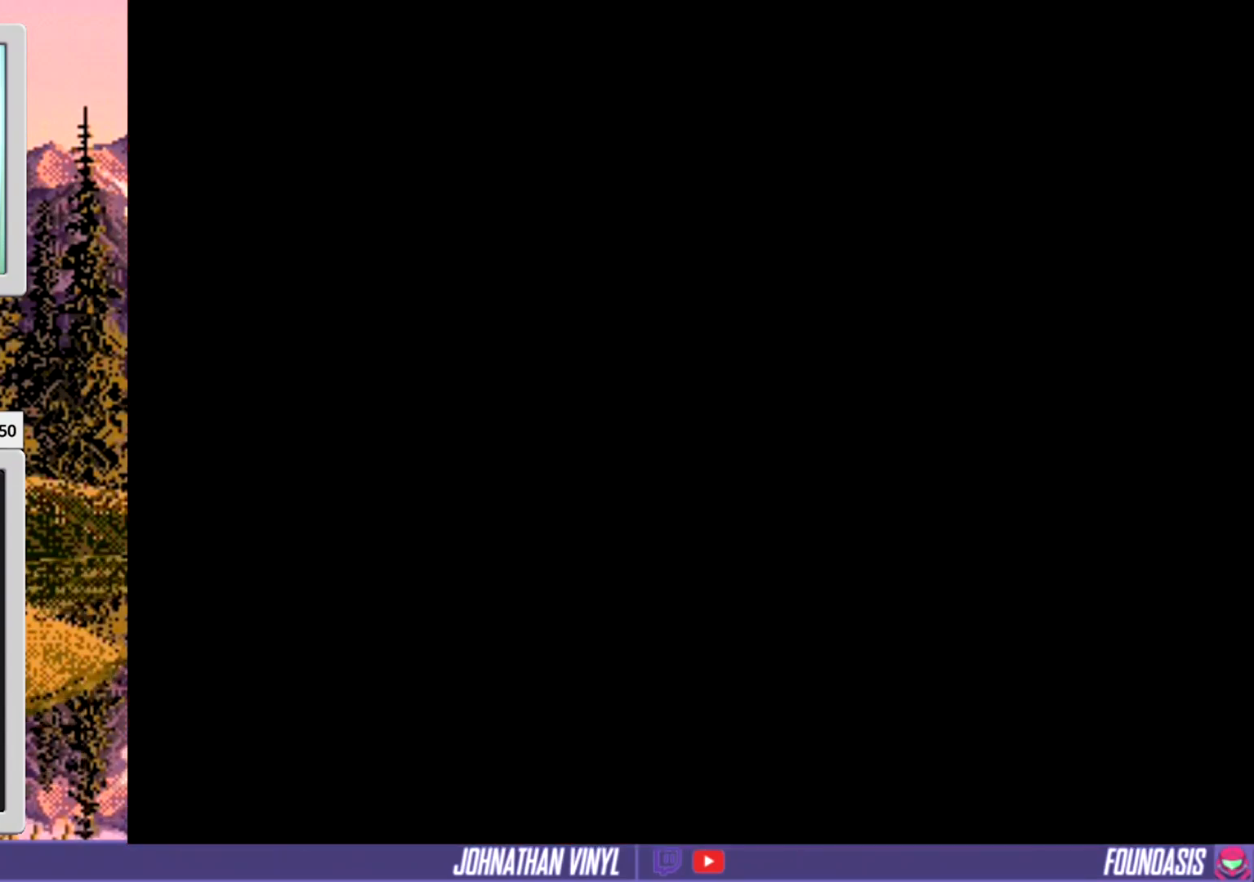
{"buttons": ["Y", "DPAD_RIGHT"], "events": [[233, "DPAD_RIGHT", "down"]]}
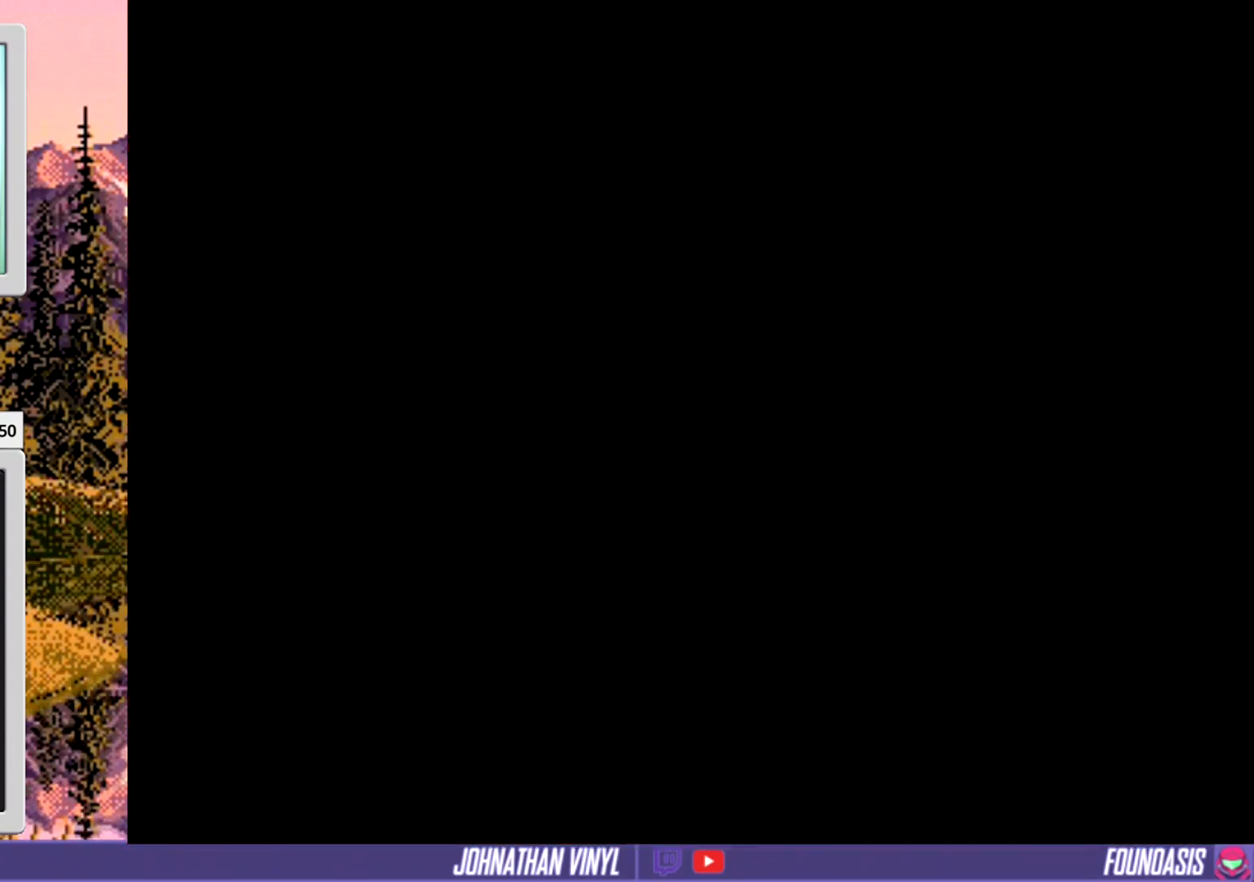
{"buttons": ["Y", "DPAD_RIGHT"], "events": [[400, "DPAD_RIGHT", "up"], [467, "DPAD_RIGHT", "down"]]}
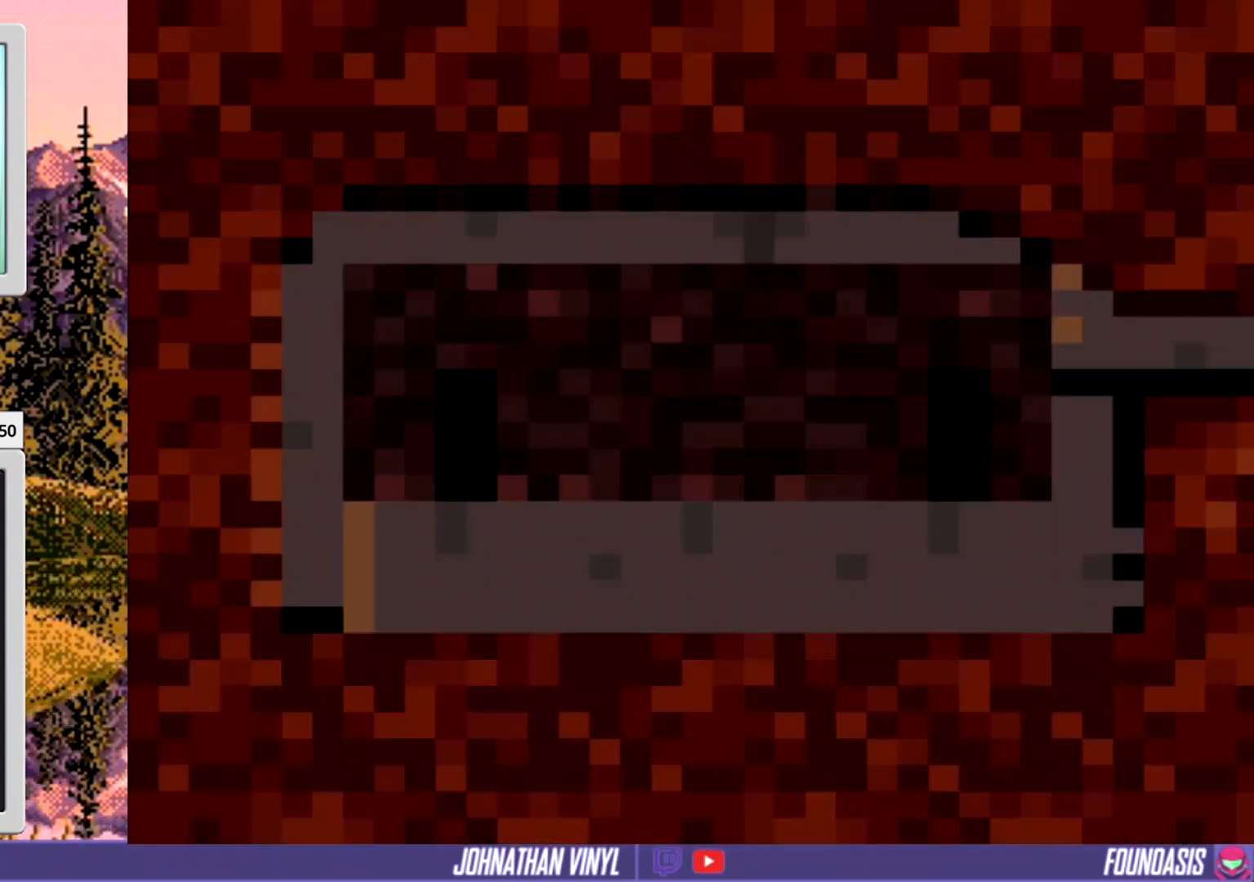
{"buttons": ["Y", "DPAD_RIGHT"], "events": []}
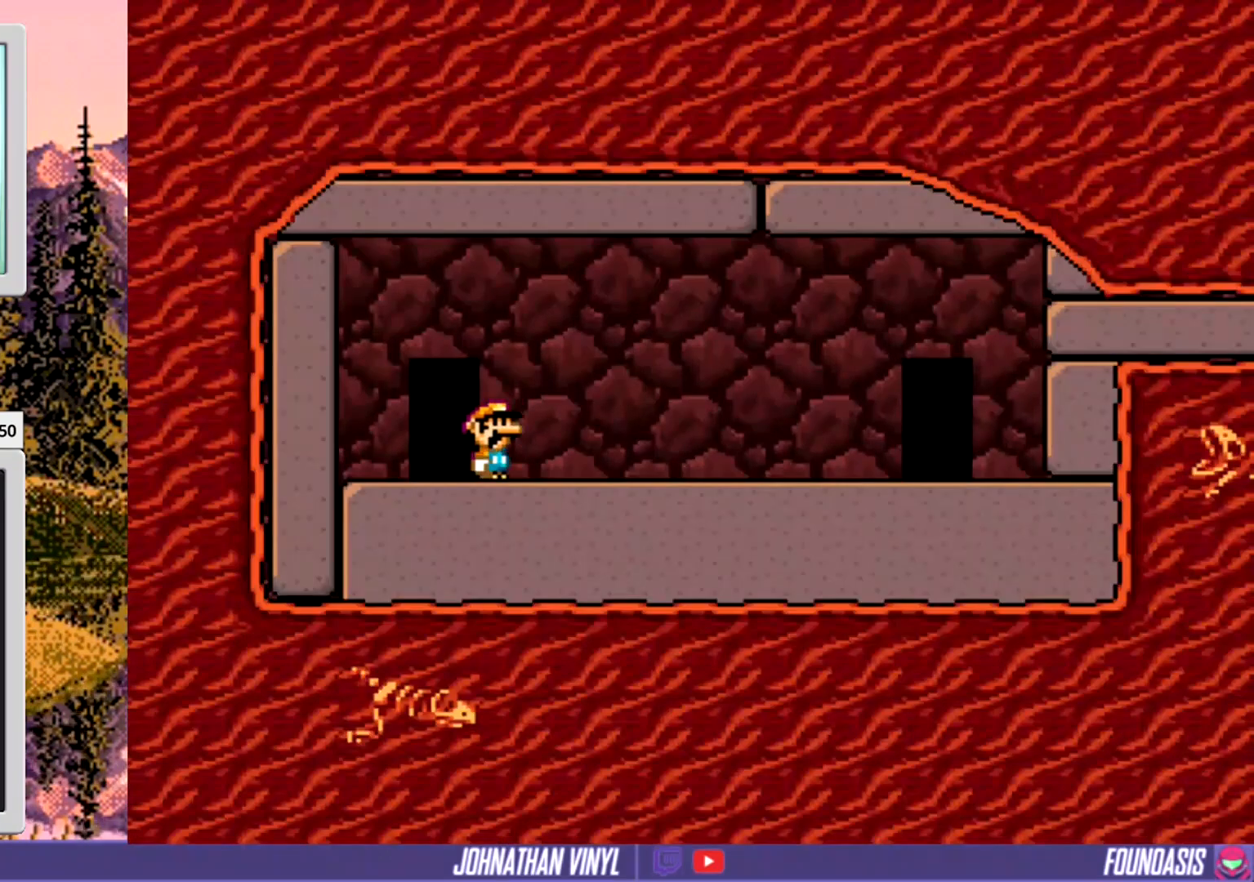
{"buttons": ["Y", "DPAD_RIGHT"], "events": []}
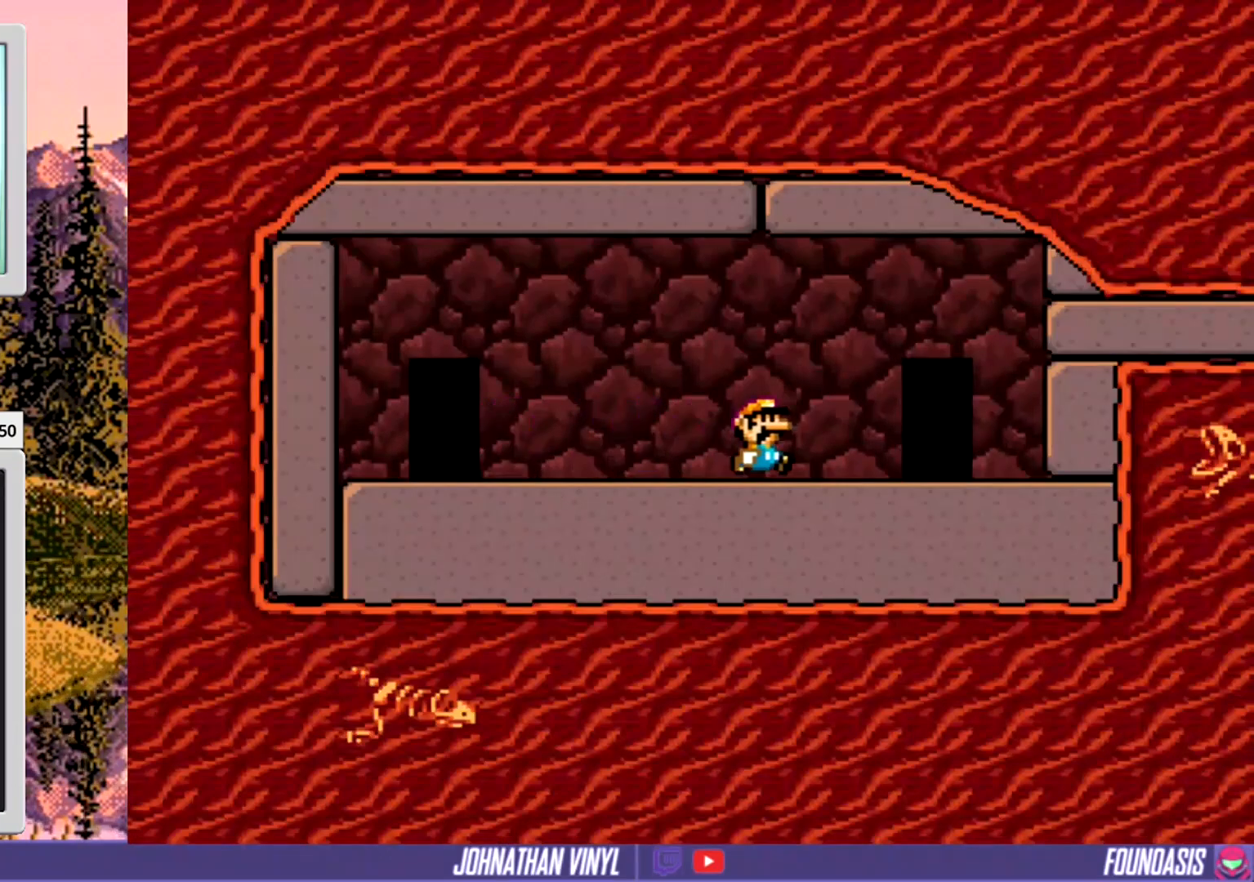
{"buttons": ["Y", "DPAD_UP"], "events": [[100, "DPAD_RIGHT", "up"], [233, "DPAD_UP", "down"], [367, "DPAD_UP", "up"], [433, "DPAD_UP", "down"]]}
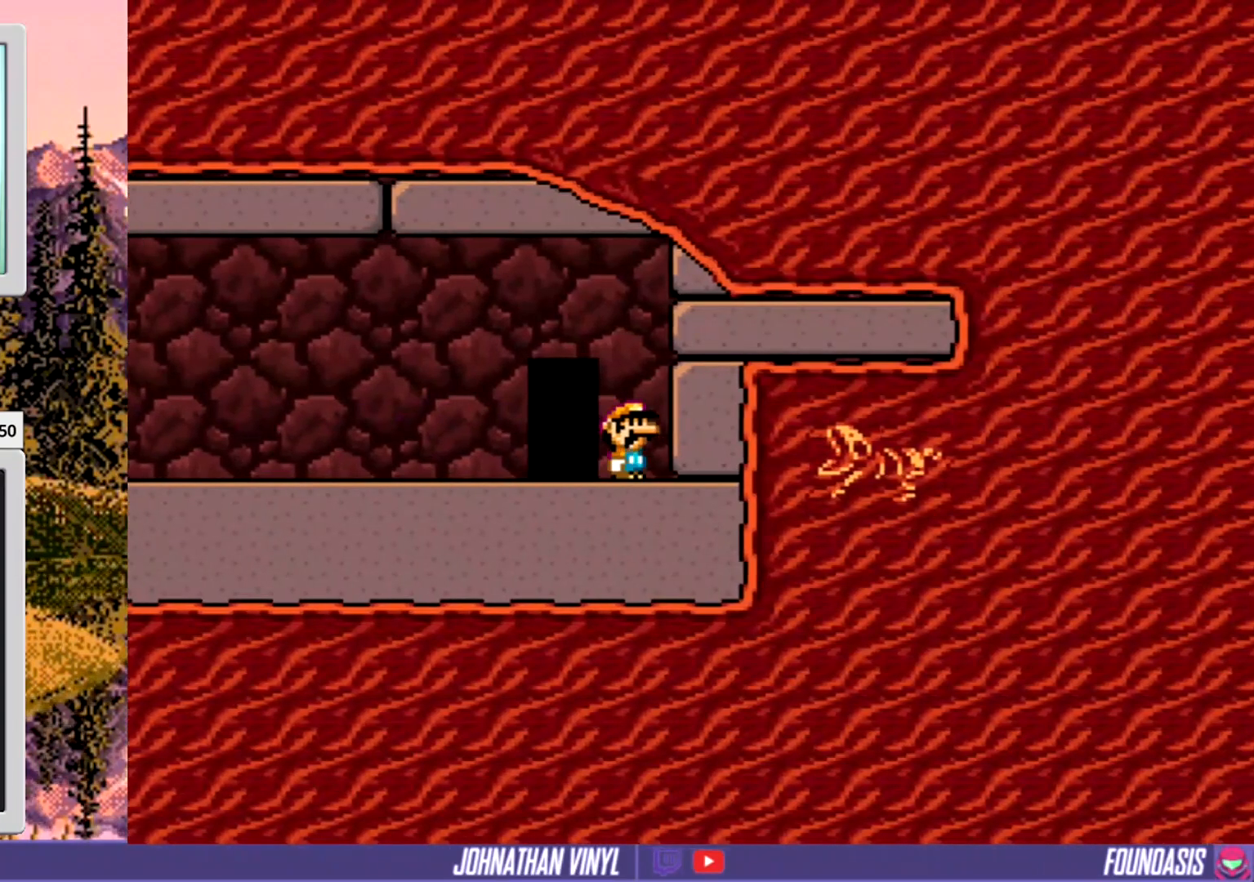
{"buttons": ["Y"], "events": [[33, "DPAD_UP", "up"], [233, "DPAD_LEFT", "down"], [467, "DPAD_LEFT", "up"]]}
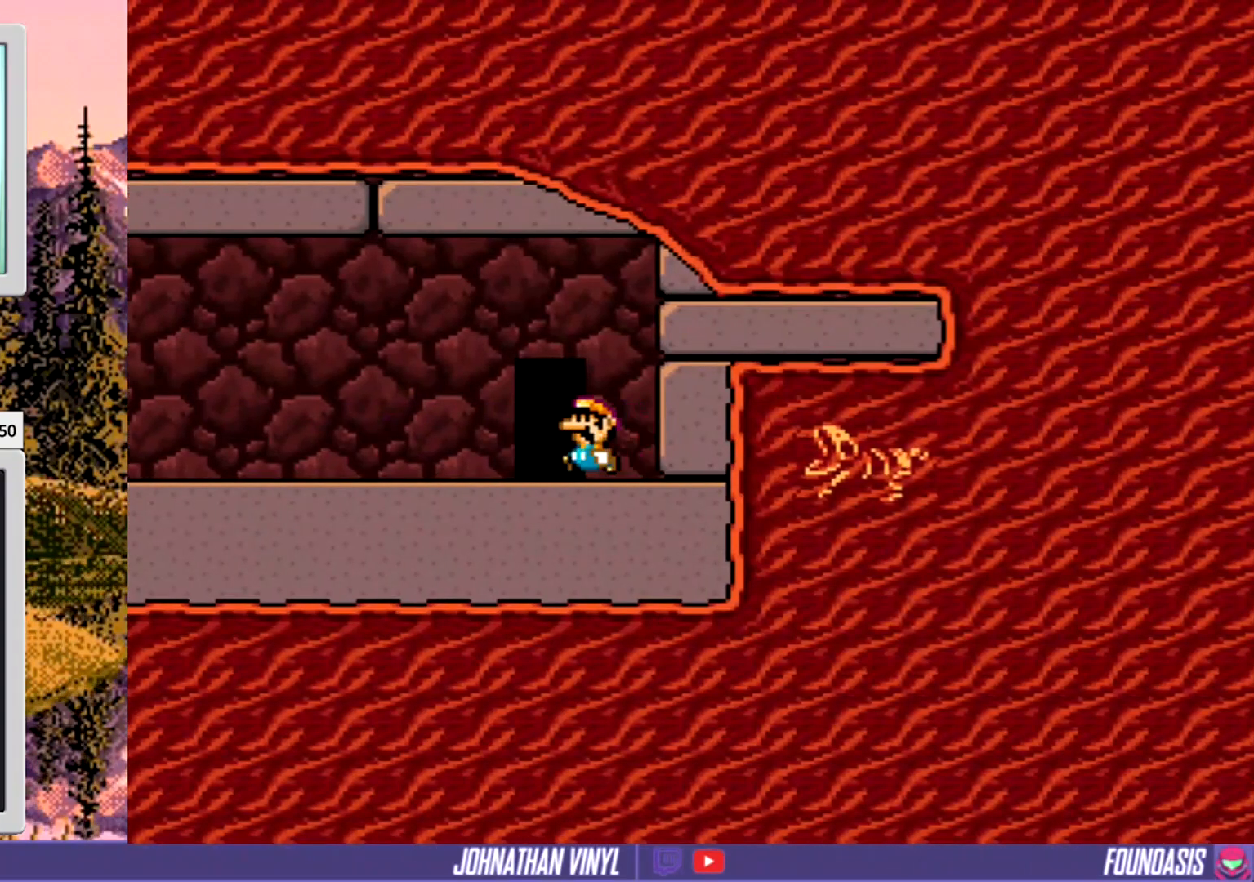
{"buttons": ["Y"], "events": [[100, "DPAD_UP", "down"], [233, "DPAD_UP", "up"]]}
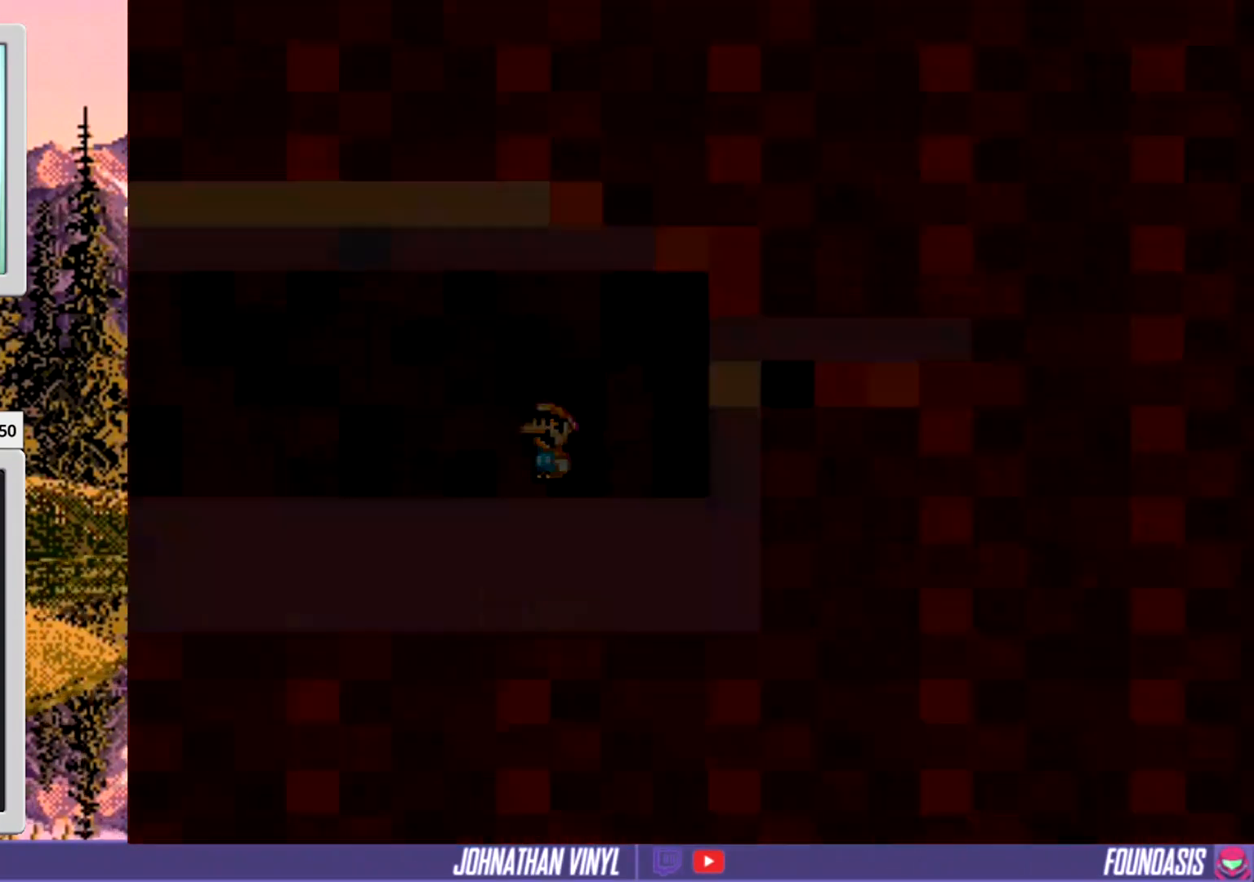
{"buttons": ["Y", "DPAD_RIGHT"], "events": [[300, "DPAD_RIGHT", "down"]]}
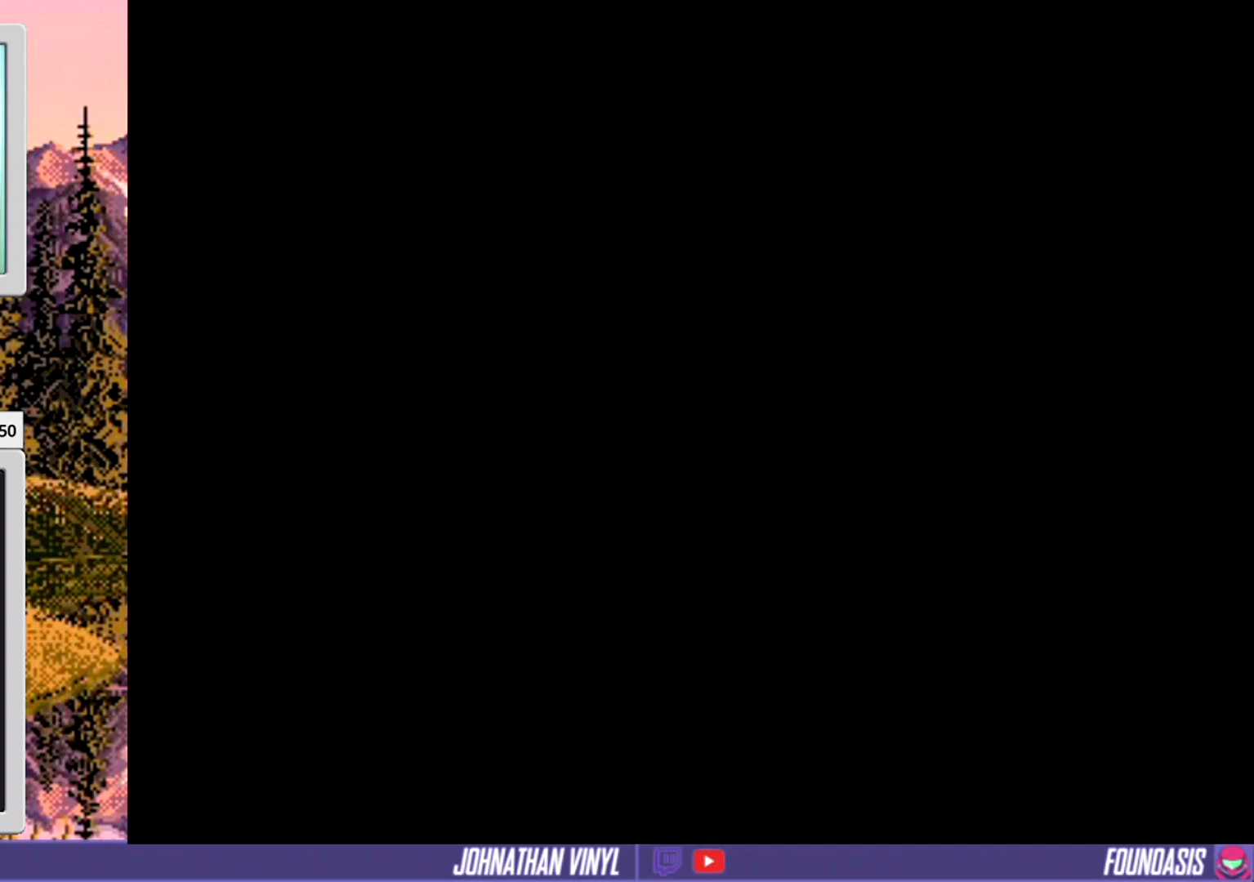
{"buttons": ["Y", "DPAD_RIGHT"], "events": []}
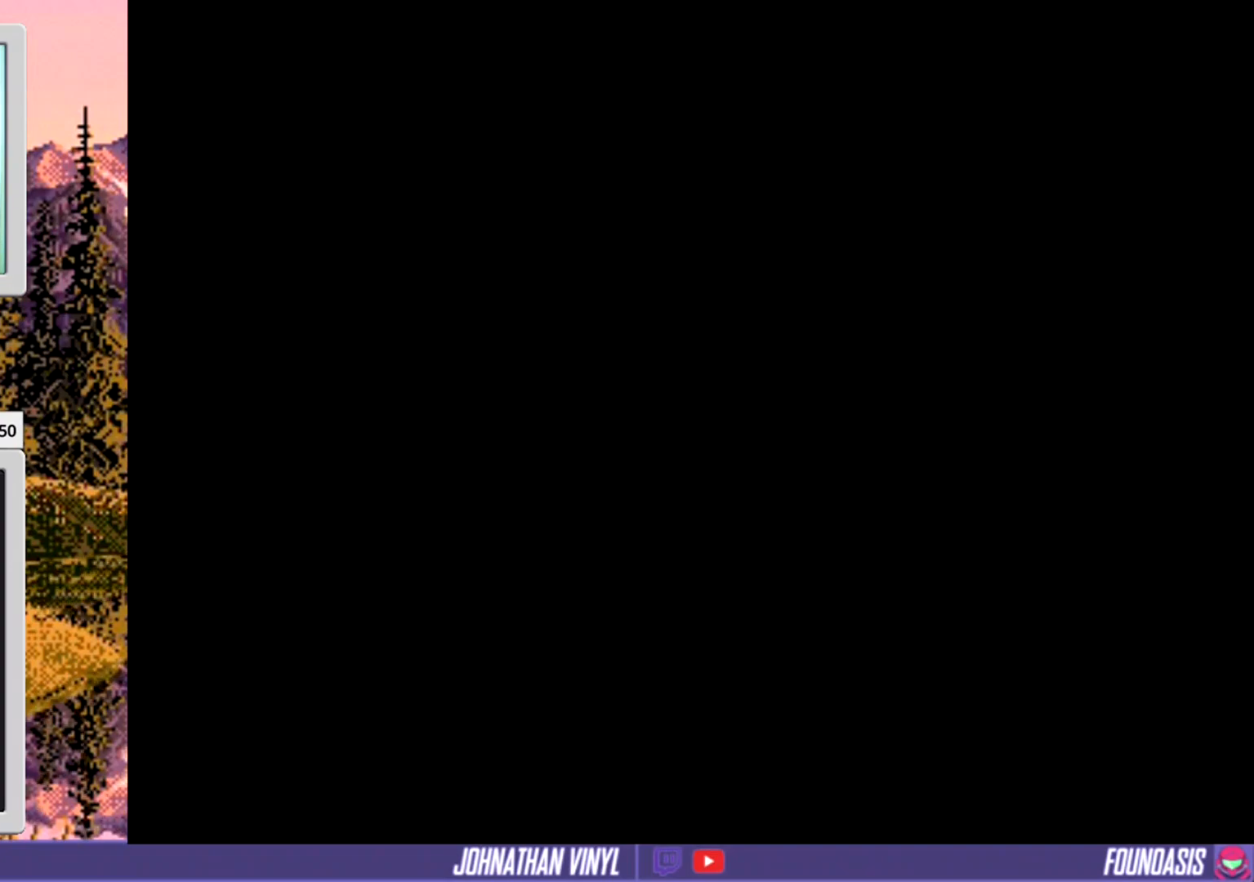
{"buttons": ["Y", "DPAD_RIGHT"], "events": []}
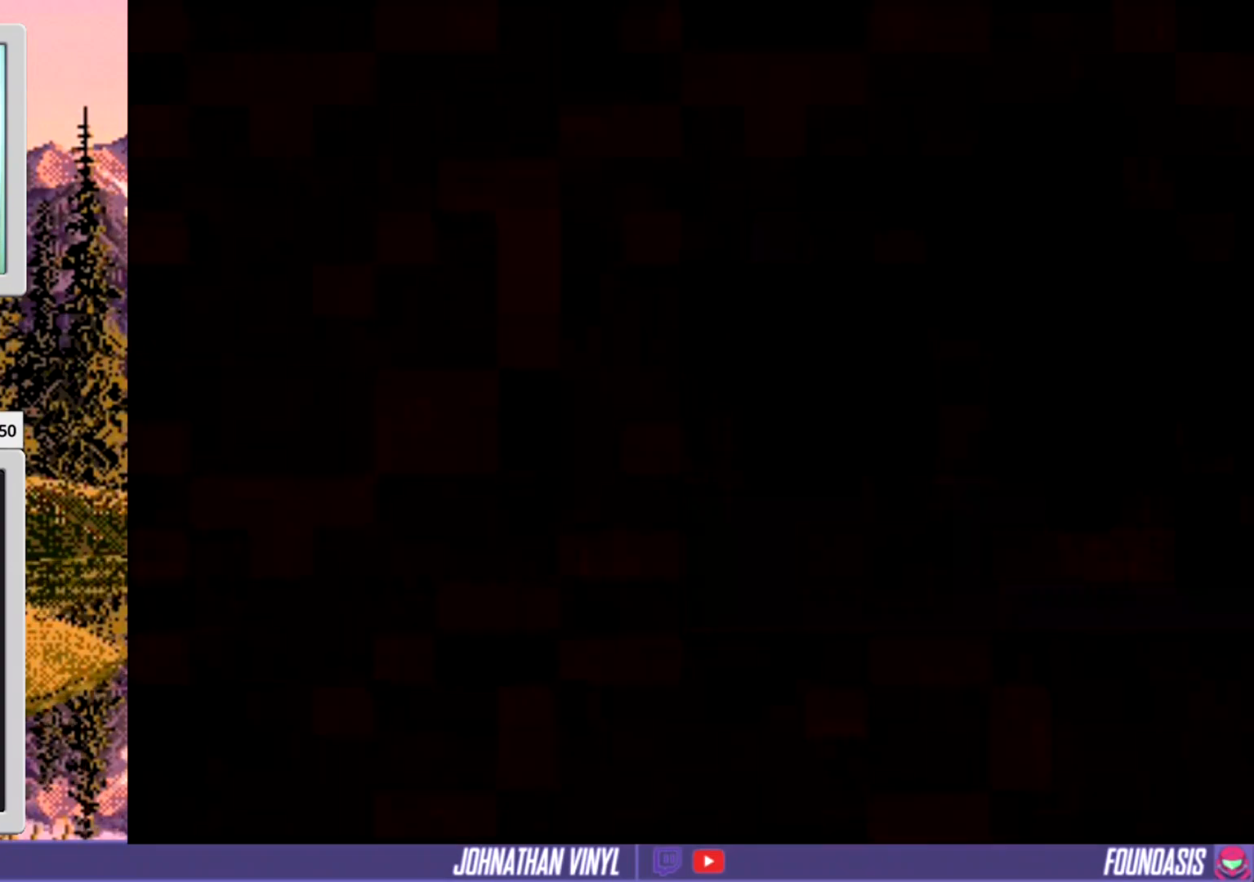
{"buttons": ["Y", "DPAD_RIGHT"], "events": []}
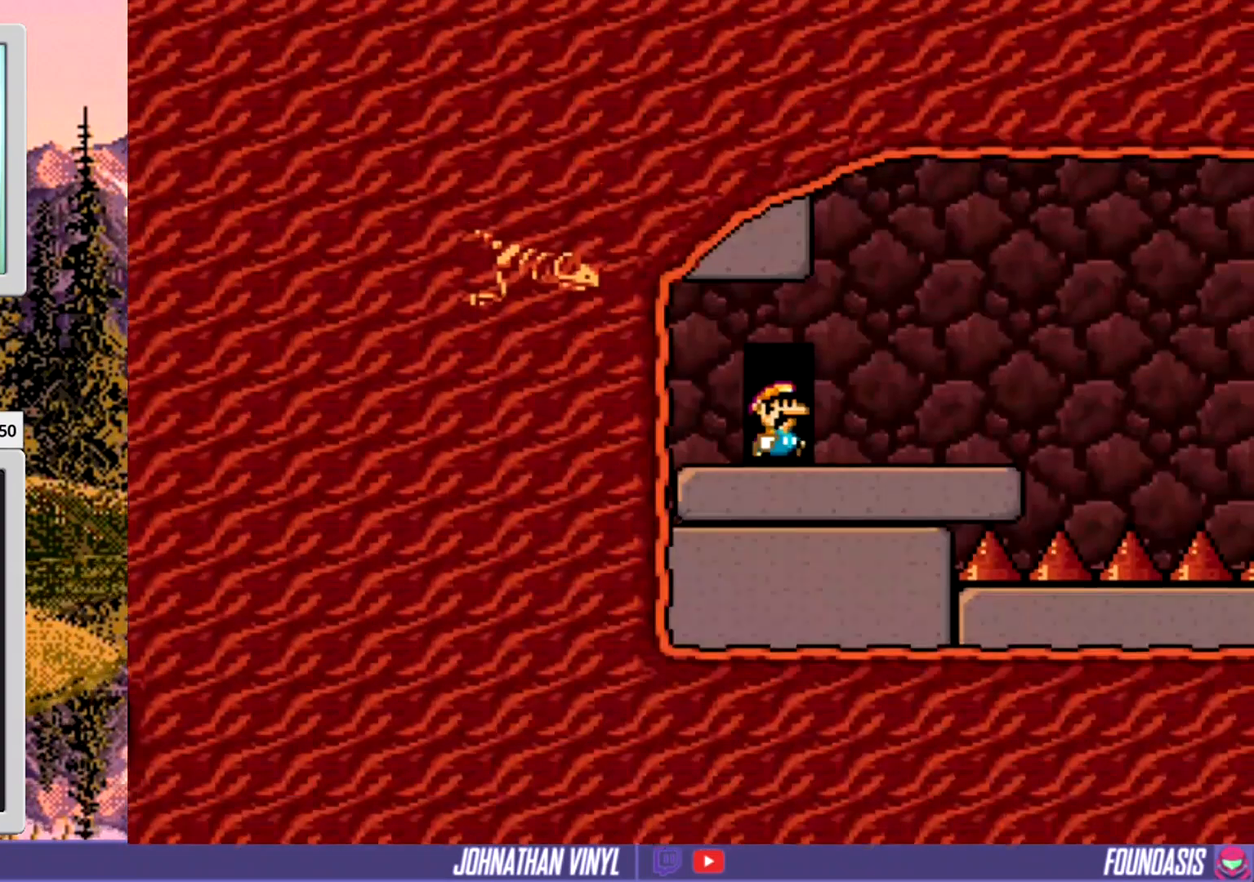
{"buttons": ["Y"], "events": [[200, "DPAD_RIGHT", "up"]]}
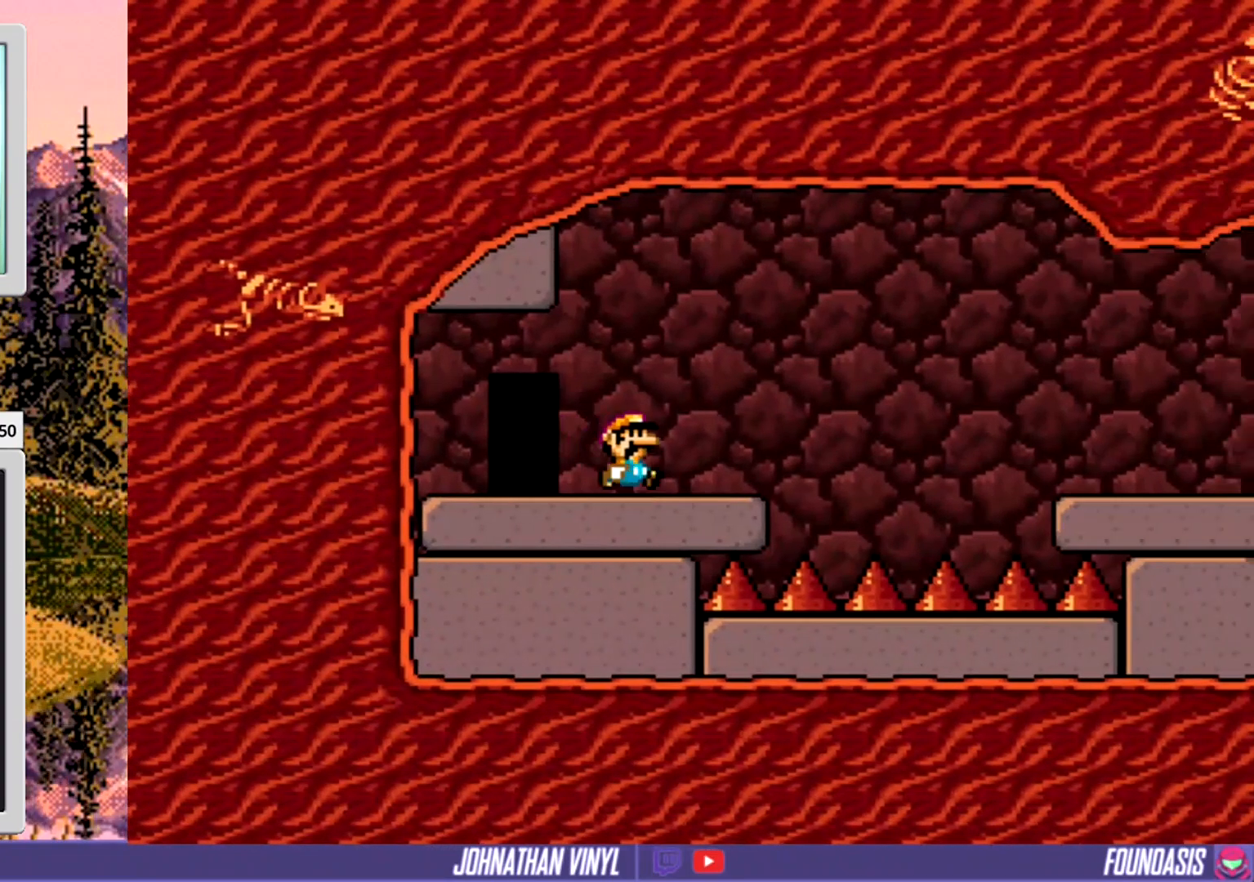
{"buttons": ["Y", "DPAD_RIGHT"], "events": [[267, "DPAD_RIGHT", "down"]]}
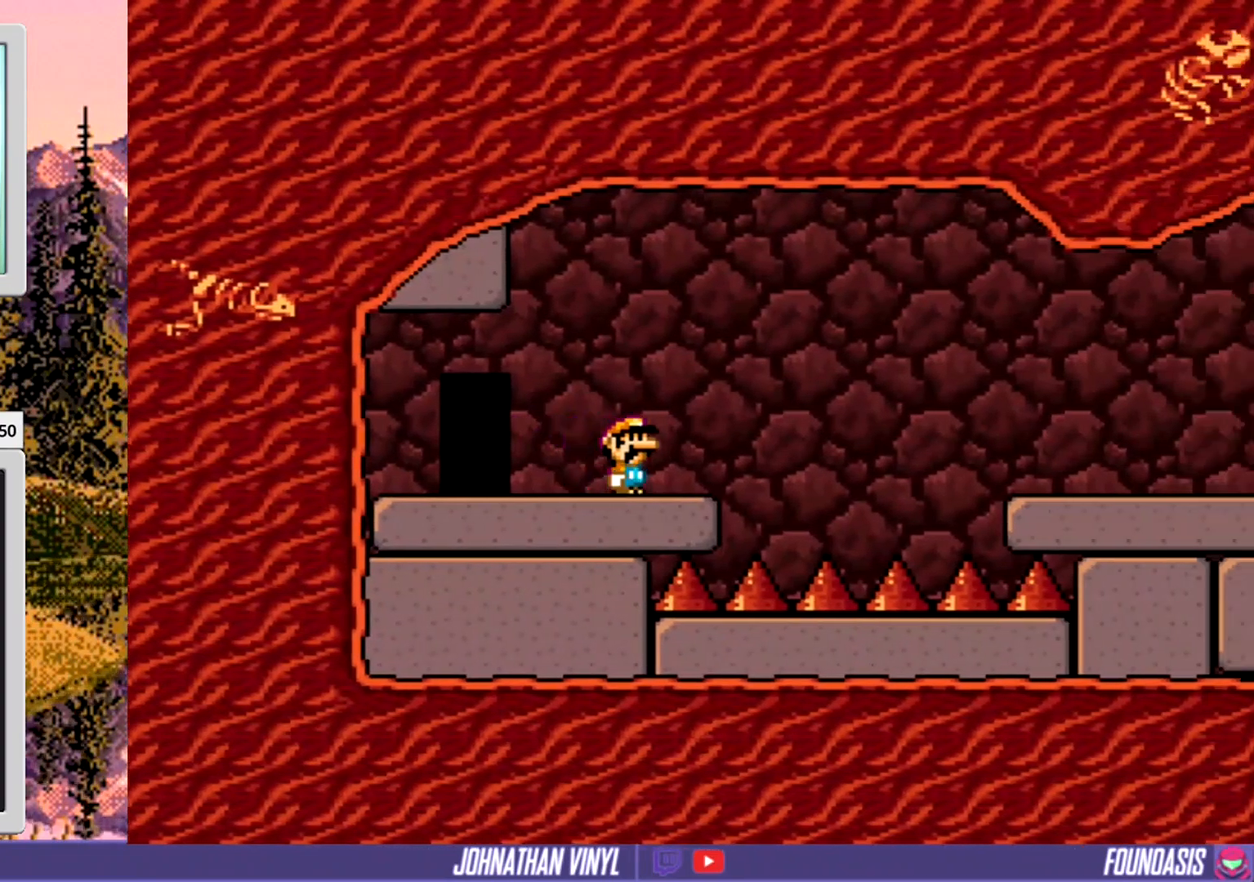
{"buttons": ["Y", "DPAD_RIGHT"], "events": [[133, "B", "down"], [367, "B", "up"]]}
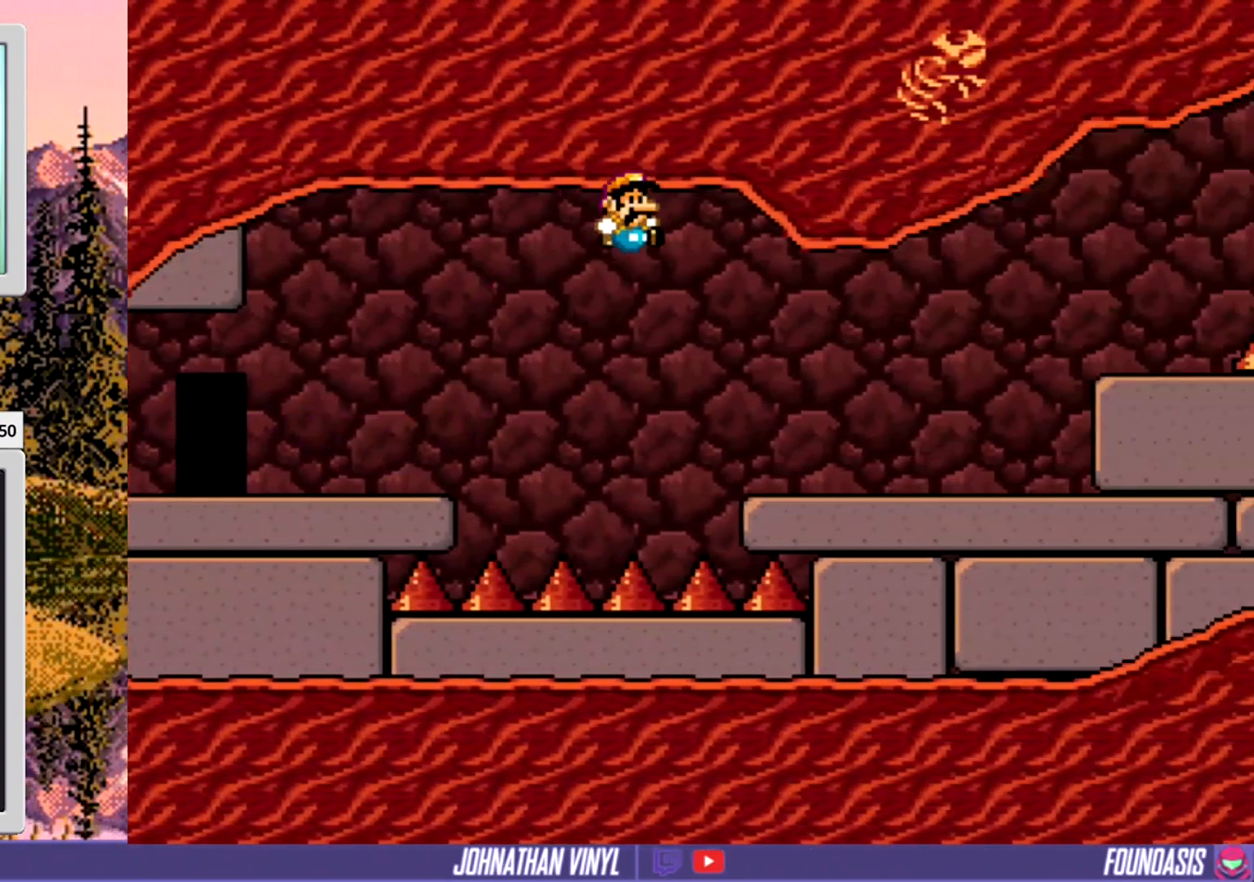
{"buttons": ["Y"], "events": [[467, "DPAD_RIGHT", "up"]]}
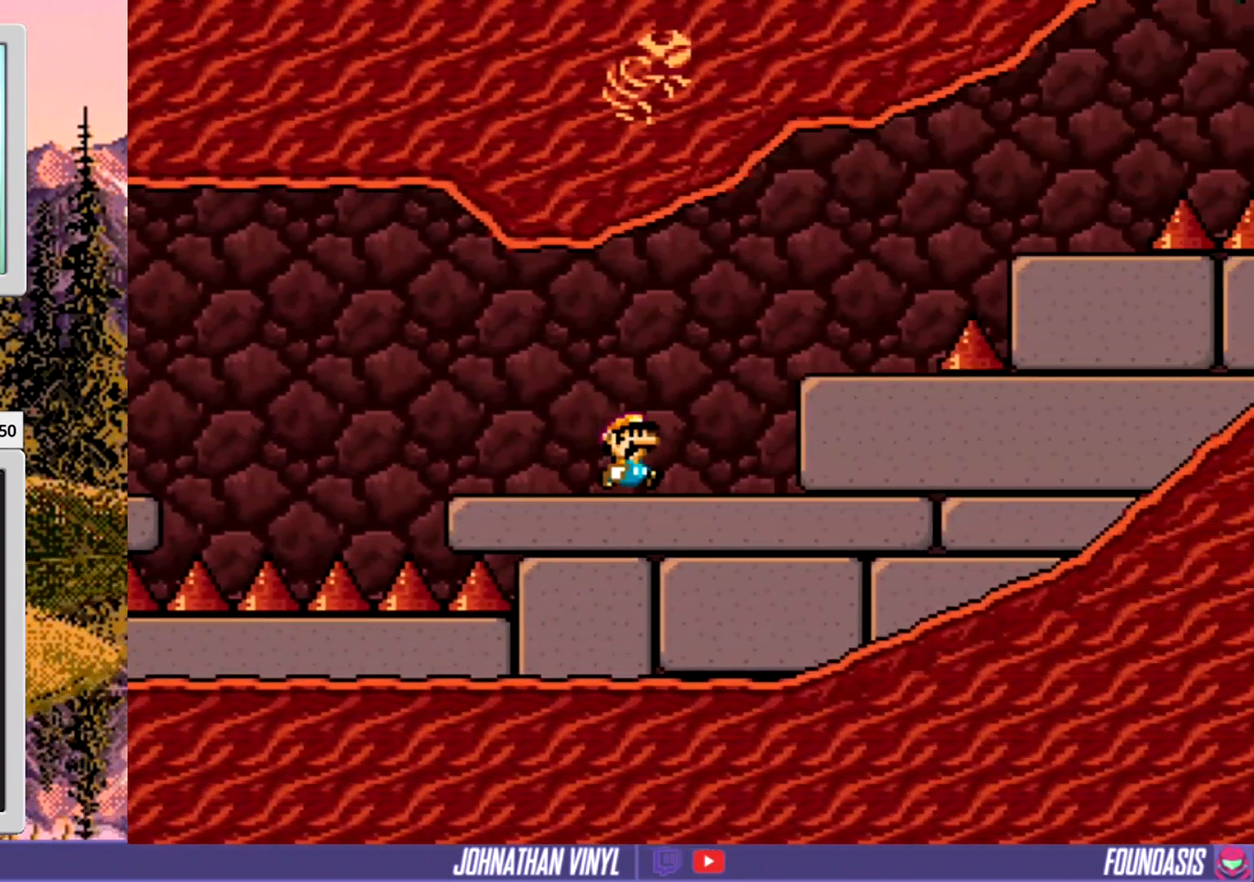
{"buttons": ["Y"], "events": []}
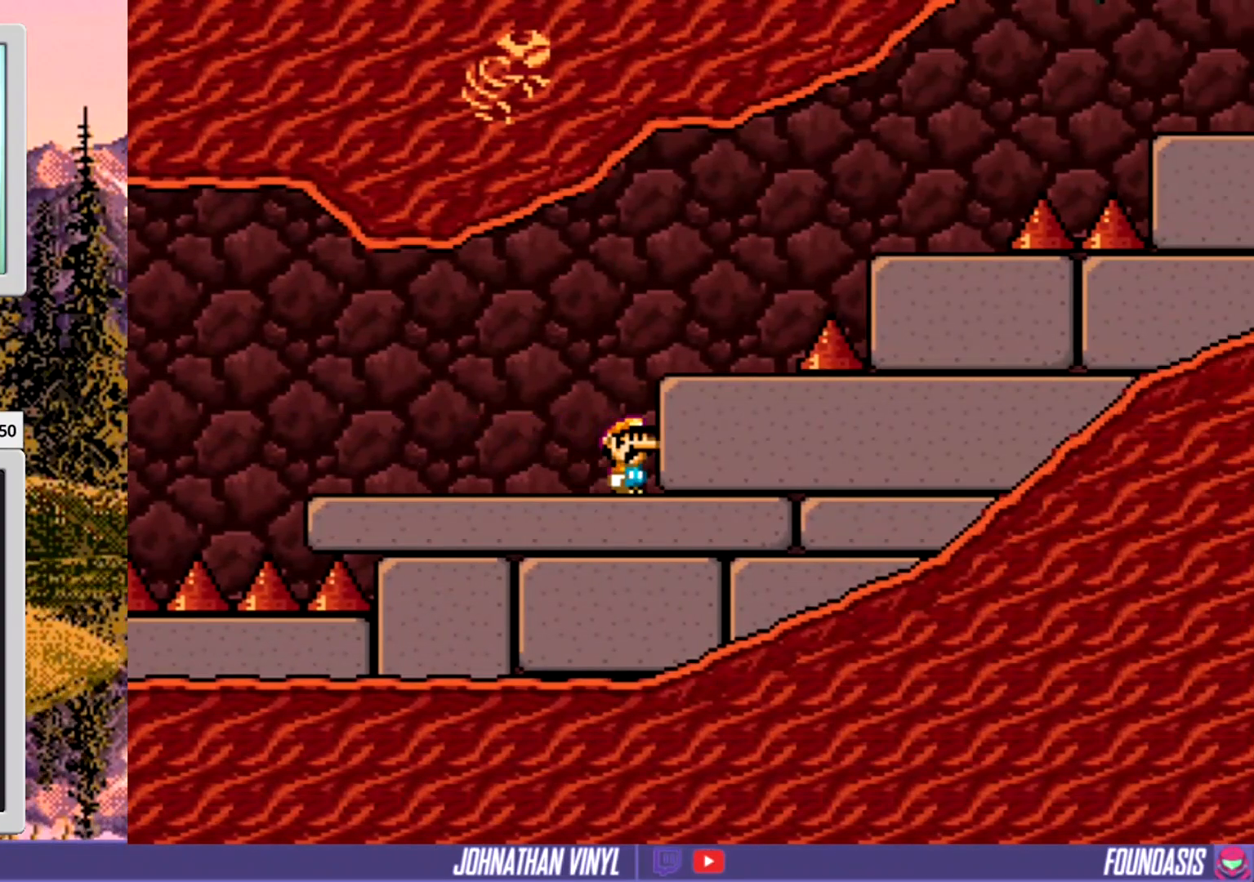
{"buttons": ["Y"], "events": [[33, "B", "down"], [133, "B", "up"], [133, "DPAD_RIGHT", "down"], [267, "DPAD_RIGHT", "up"]]}
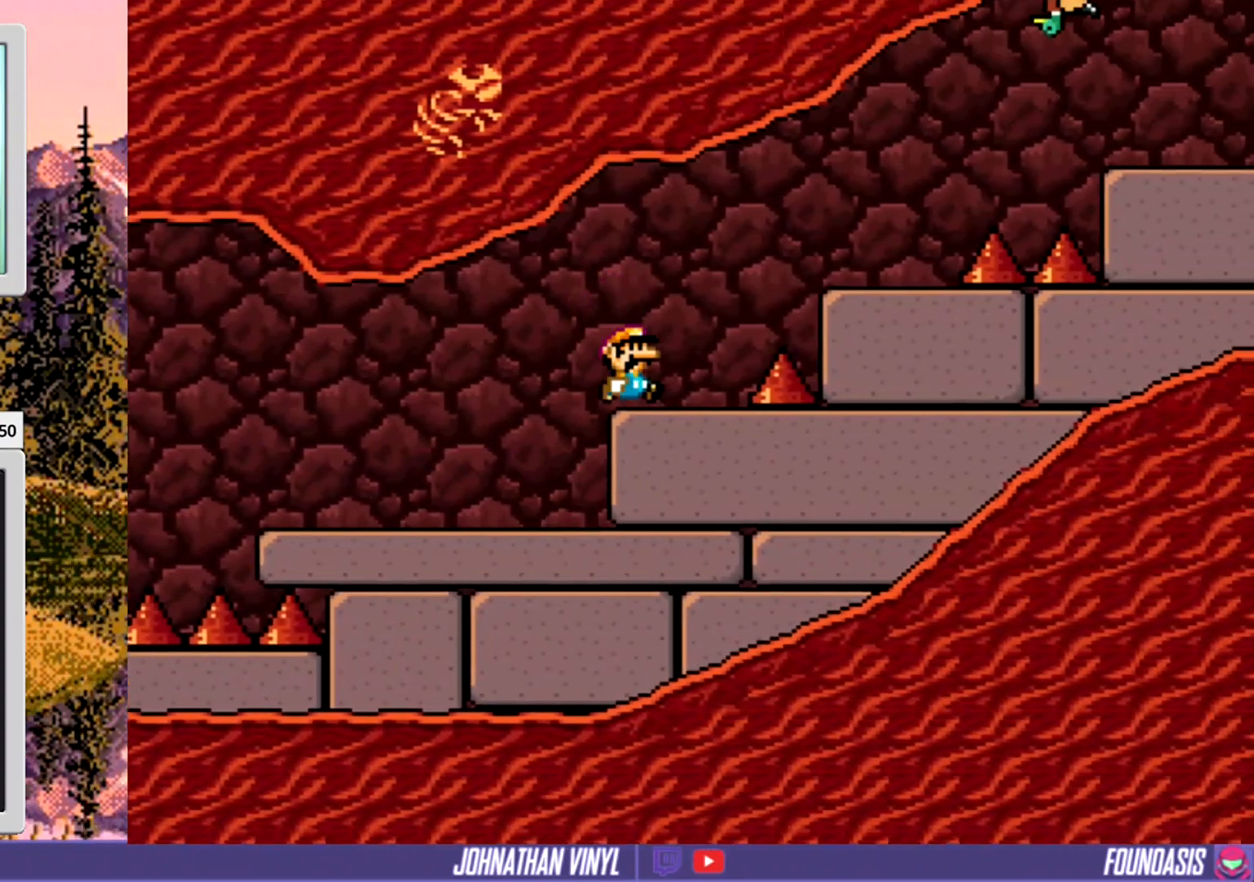
{"buttons": ["Y", "DPAD_RIGHT"], "events": [[100, "DPAD_RIGHT", "down"], [267, "B", "down"], [500, "B", "up"]]}